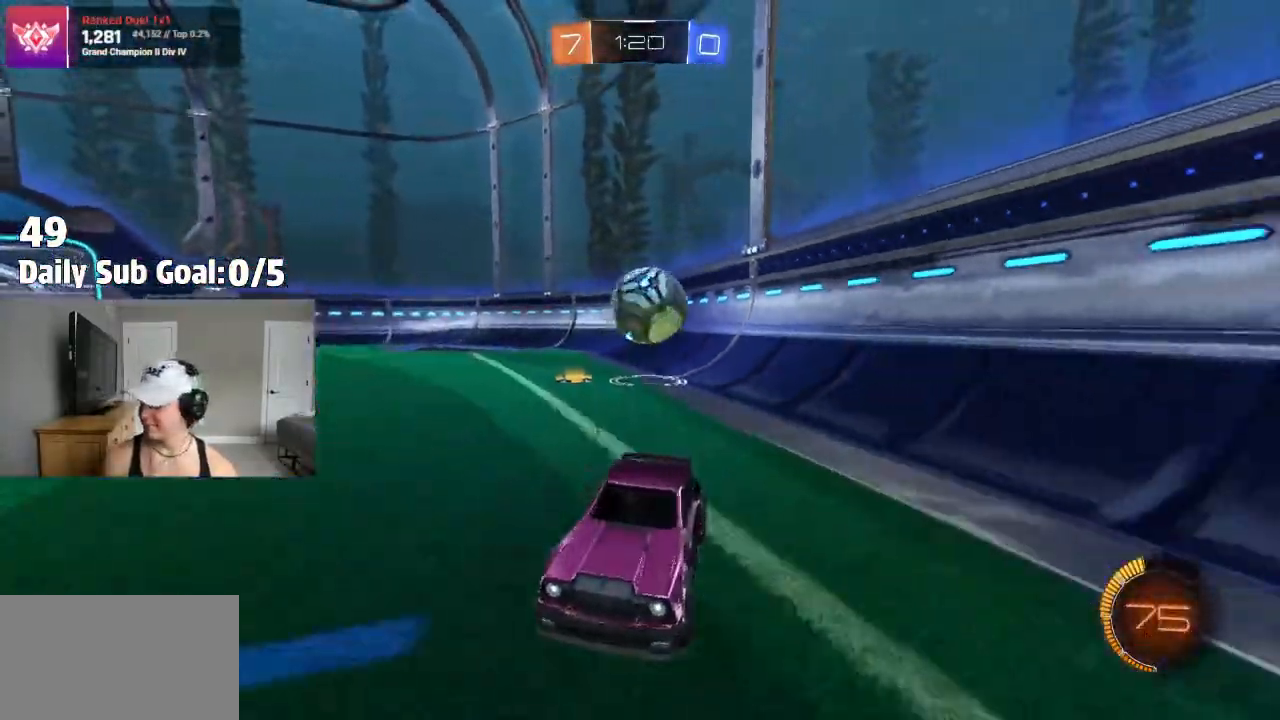
Gameplay with a controller (PlayStation layout); each line is a JSON object with the inputs held at the frame after it (dt_ms = milliseconds from this image to that frame). "events" lists button and stick changes between this image and that frame as [ms after this image, input, new state], when the widget could be followed in between. Not read: R1 R2.
{"dt_ms": 500, "buttons": [], "left_stick": "left", "right_stick": "center", "events": [[267, "left_stick", "center"], [500, "left_stick", "left"]]}
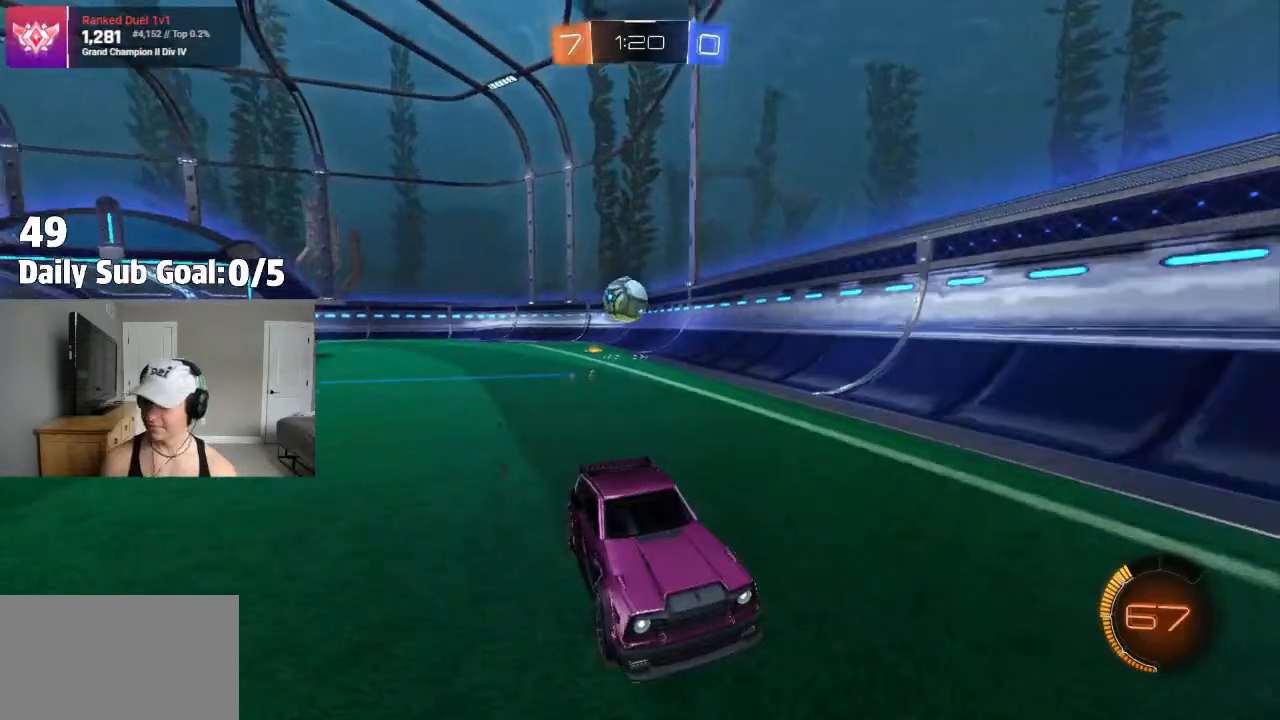
{"dt_ms": 500, "buttons": ["L1"], "left_stick": "right", "right_stick": "center", "events": [[333, "left_stick", "center"], [383, "left_stick", "right"], [467, "L1", "down"]]}
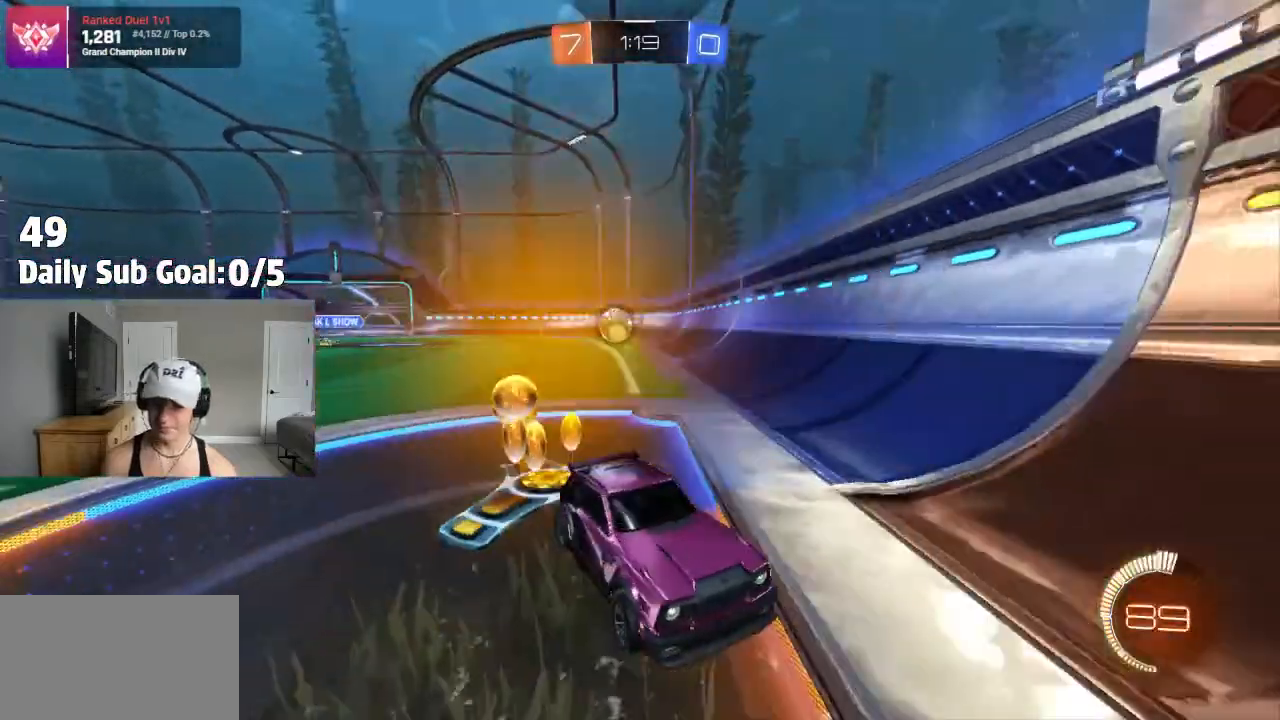
{"dt_ms": 500, "buttons": [], "left_stick": "right", "right_stick": "center", "events": [[283, "L1", "up"]]}
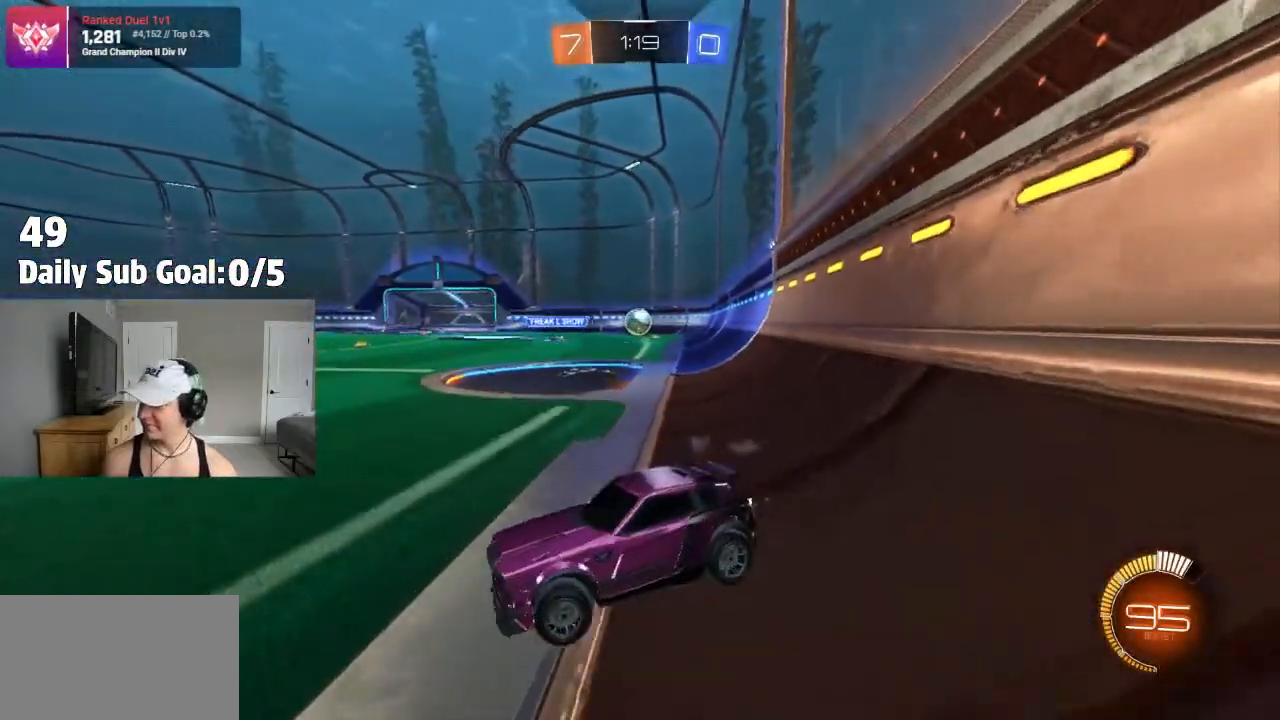
{"dt_ms": 500, "buttons": [], "left_stick": "right", "right_stick": "center", "events": []}
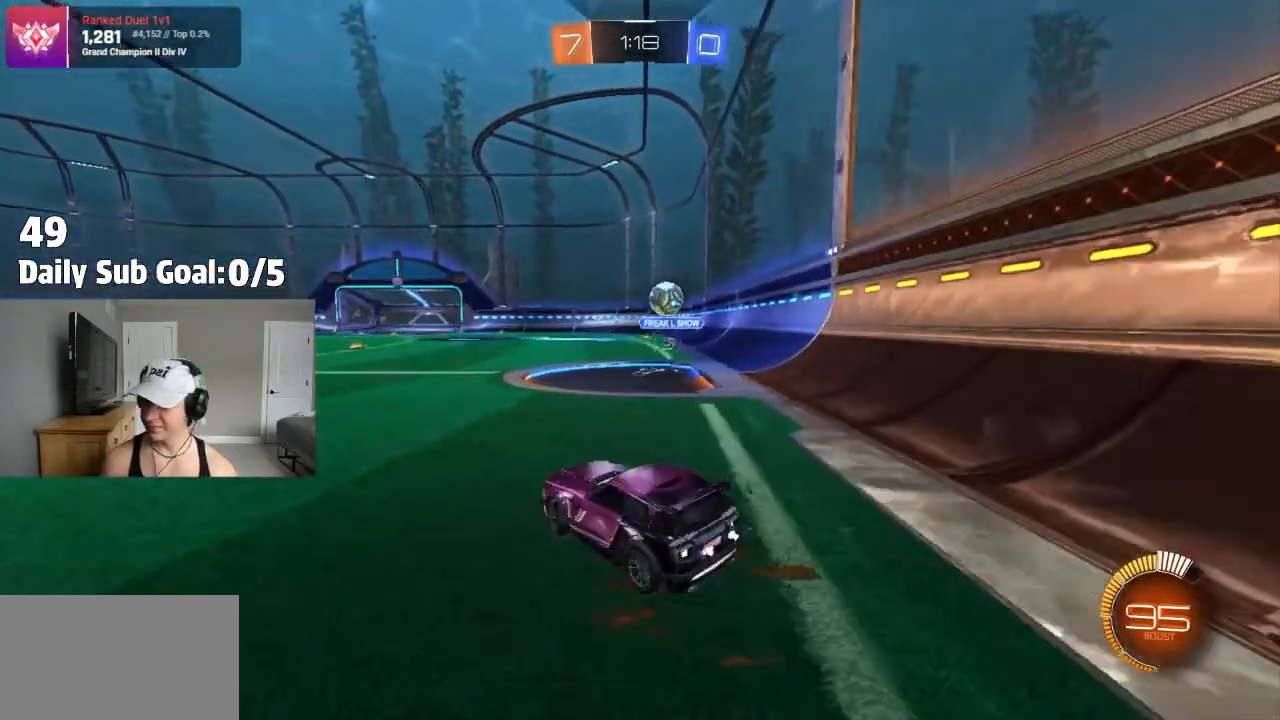
{"dt_ms": 500, "buttons": [], "left_stick": "left", "right_stick": "center", "events": [[100, "left_stick", "left"], [350, "L1", "down"], [400, "L1", "up"]]}
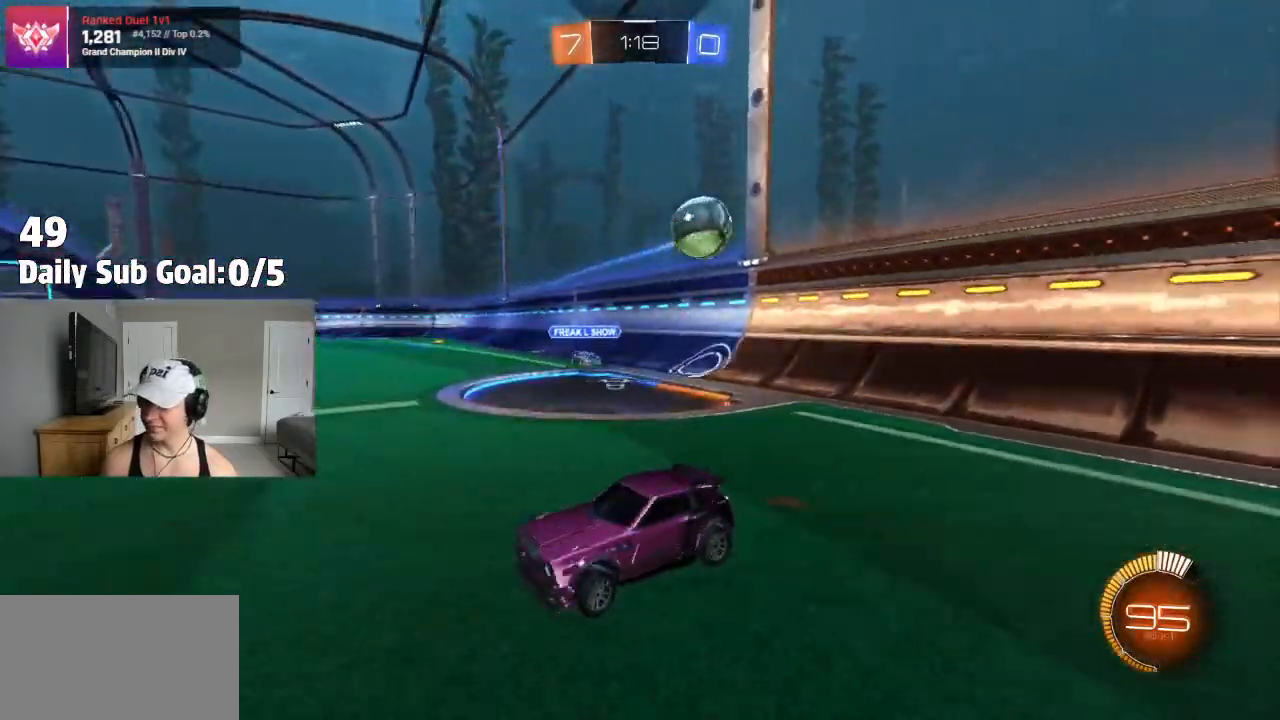
{"dt_ms": 500, "buttons": [], "left_stick": "left", "right_stick": "center", "events": []}
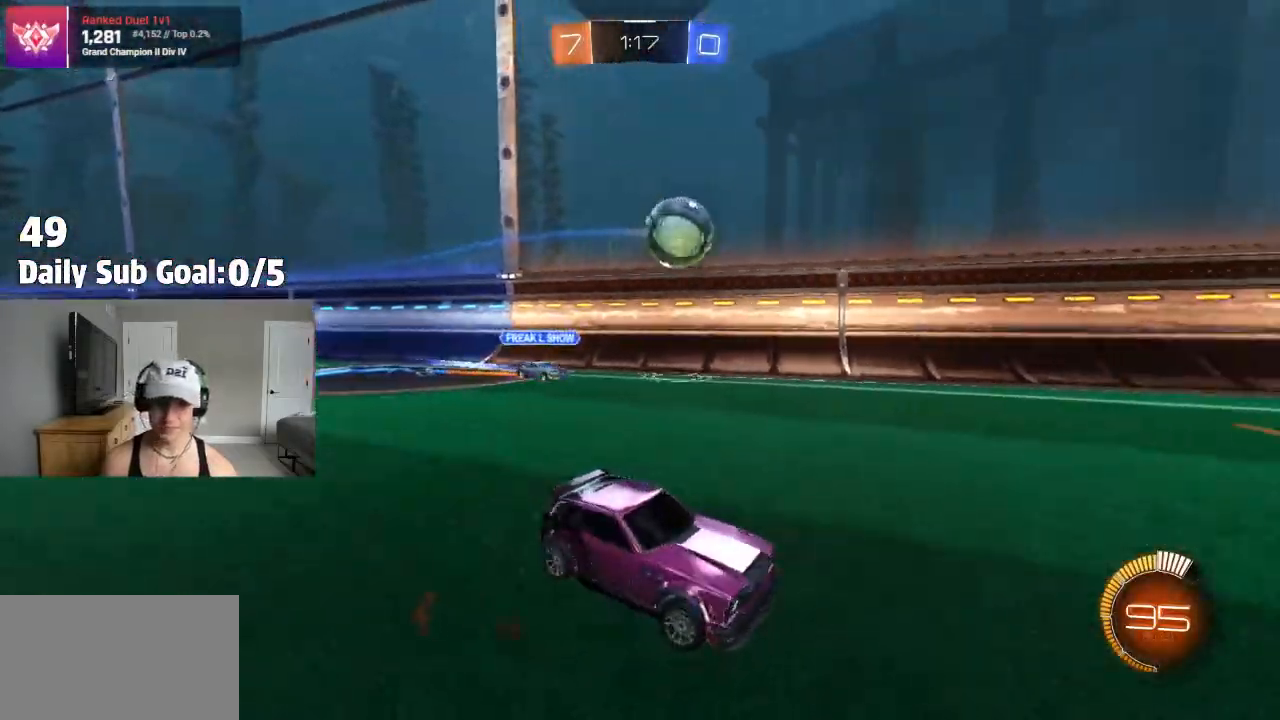
{"dt_ms": 500, "buttons": [], "left_stick": "center", "right_stick": "center", "events": [[283, "left_stick", "right"], [467, "left_stick", "center"]]}
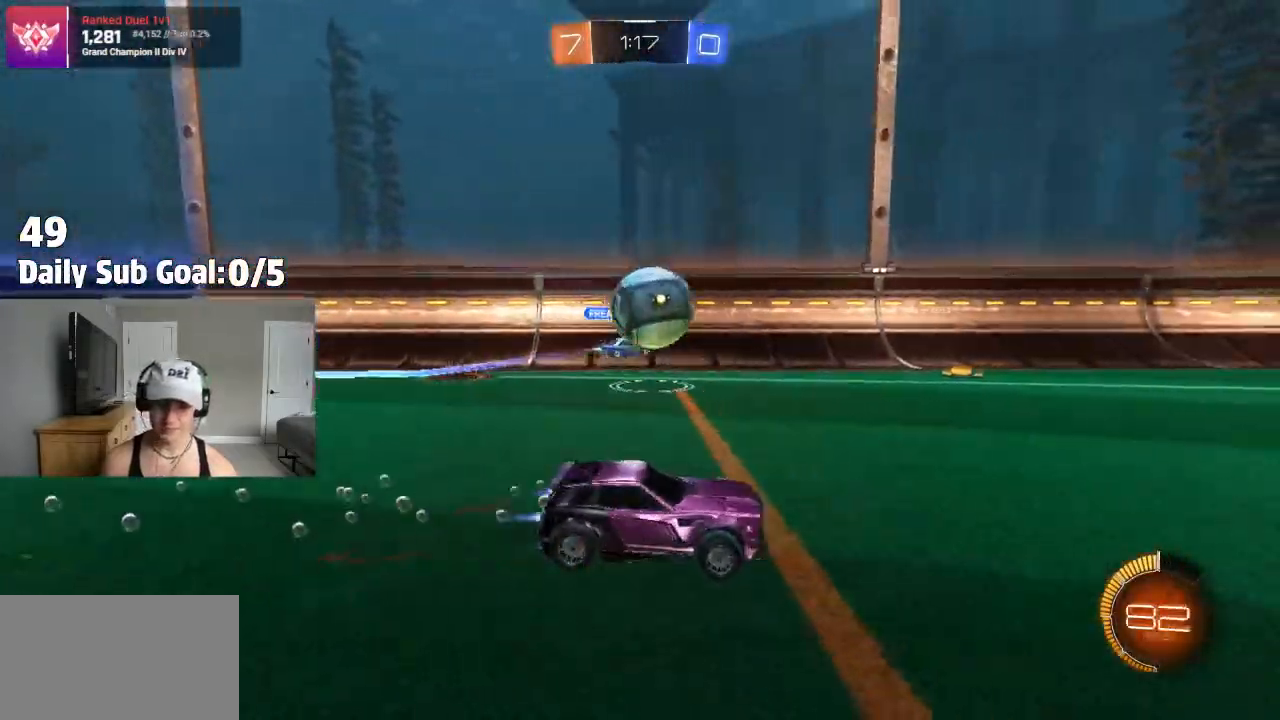
{"dt_ms": 500, "buttons": [], "left_stick": "right", "right_stick": "center", "events": [[317, "left_stick", "left"], [383, "left_stick", "center"], [450, "left_stick", "right"]]}
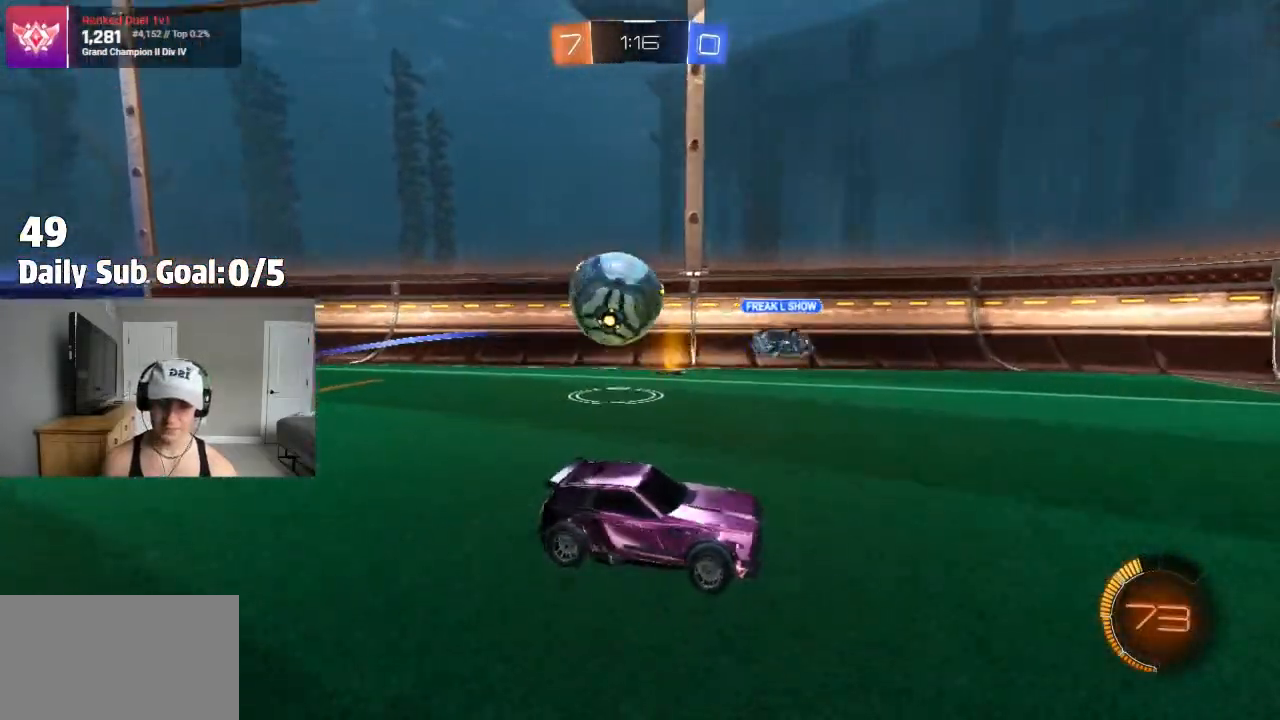
{"dt_ms": 500, "buttons": ["CROSS"], "left_stick": "left", "right_stick": "center", "events": [[83, "left_stick", "left"], [283, "L2", "down"], [383, "L2", "up"], [467, "CROSS", "down"]]}
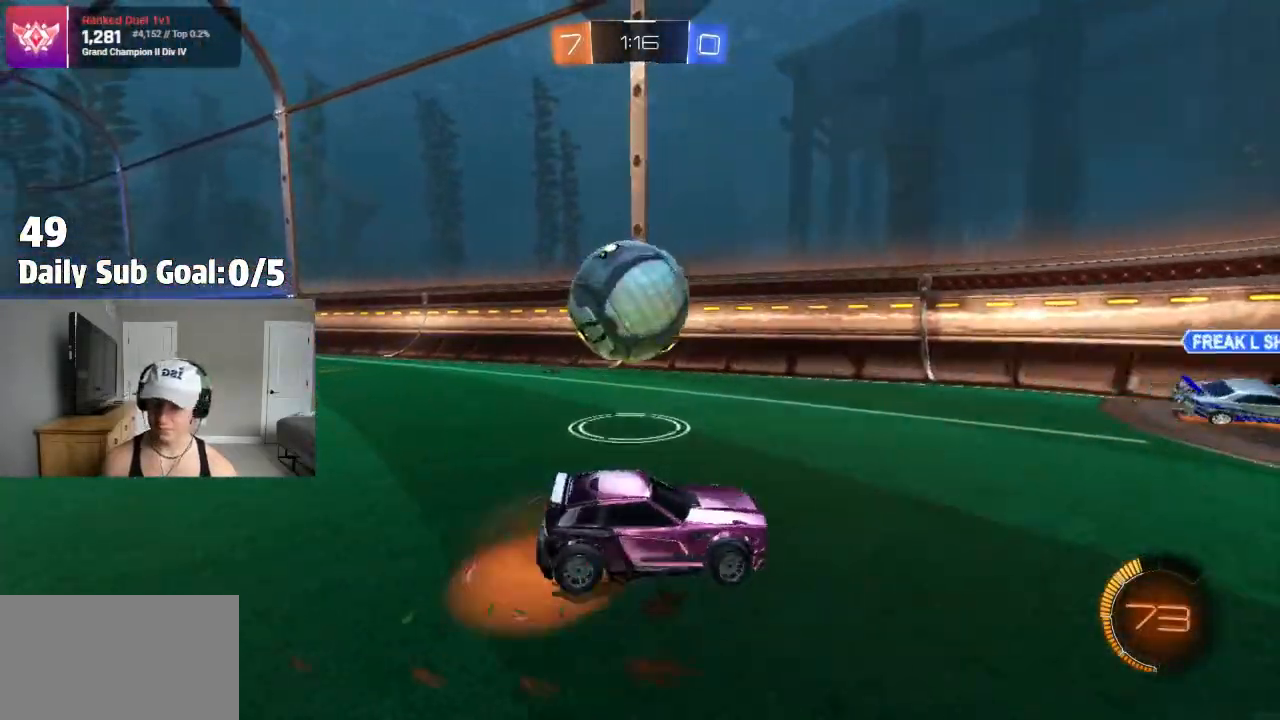
{"dt_ms": 500, "buttons": ["L1"], "left_stick": "left", "right_stick": "center", "events": [[50, "CROSS", "up"], [117, "CROSS", "down"], [317, "L1", "down"], [417, "CROSS", "up"]]}
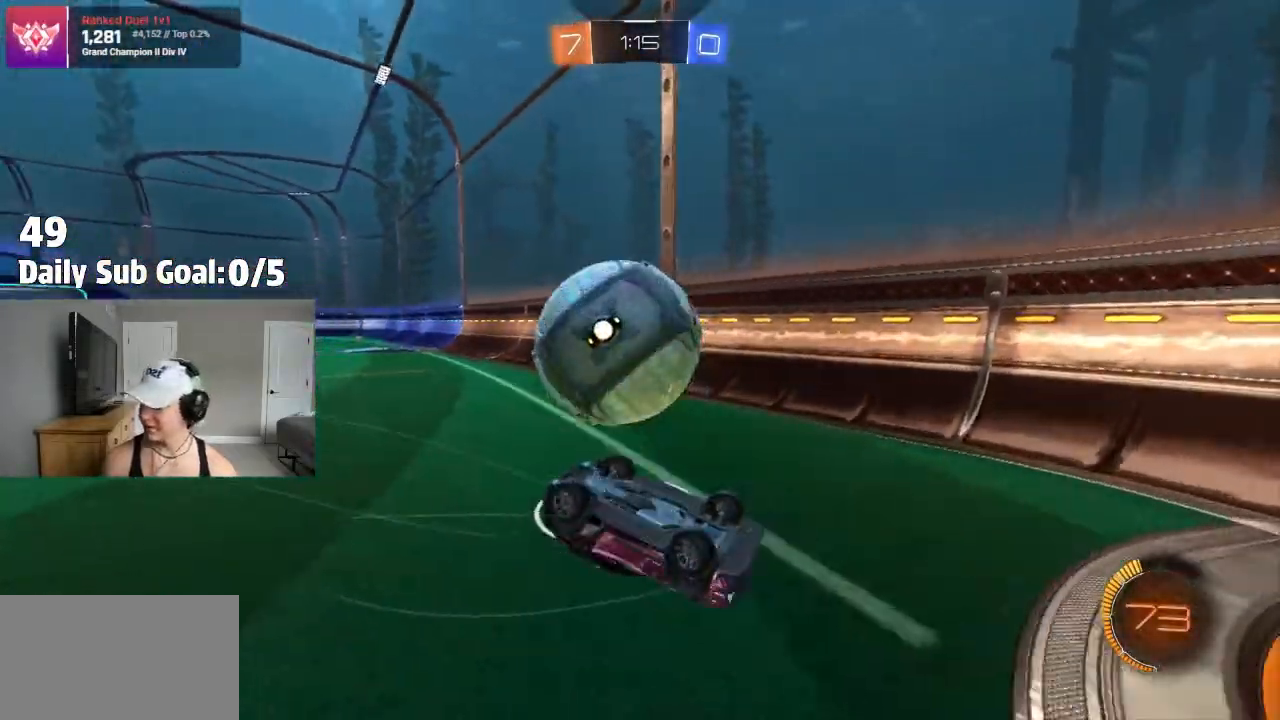
{"dt_ms": 500, "buttons": [], "left_stick": "left", "right_stick": "center", "events": [[367, "L1", "up"]]}
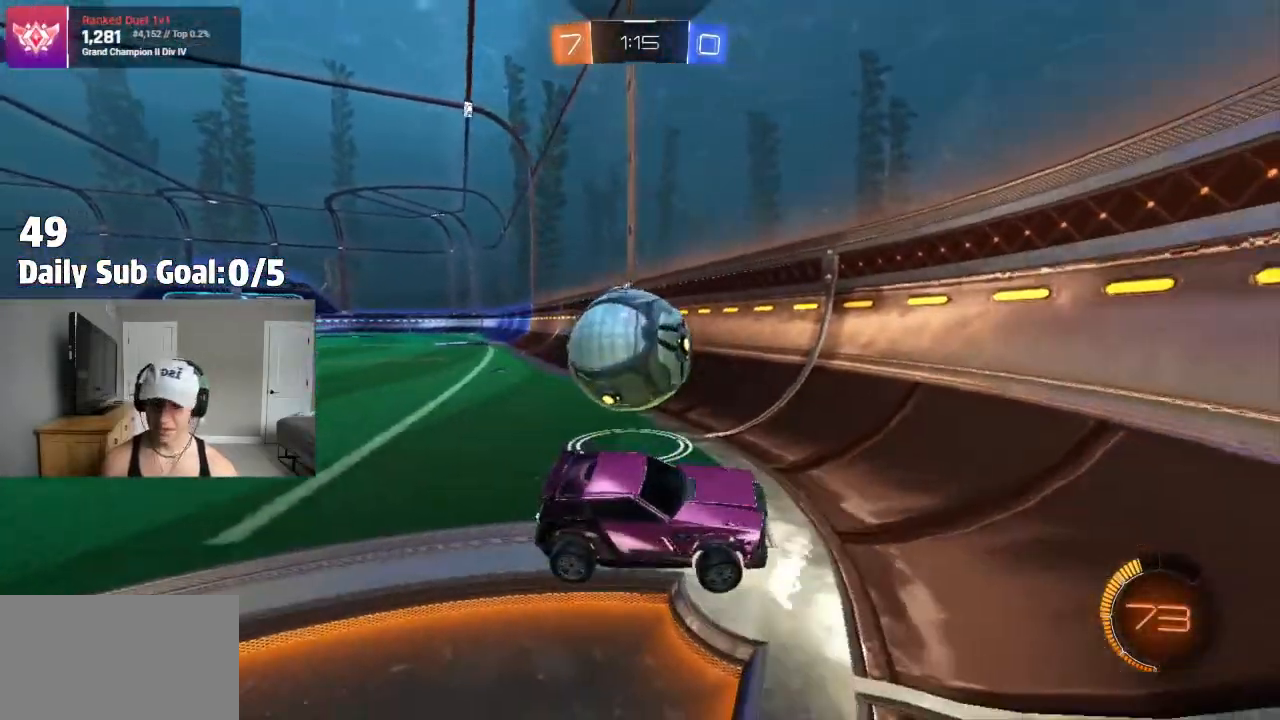
{"dt_ms": 500, "buttons": [], "left_stick": "left", "right_stick": "center", "events": [[17, "left_stick", "center"], [133, "left_stick", "left"], [250, "left_stick", "center"], [433, "left_stick", "left"]]}
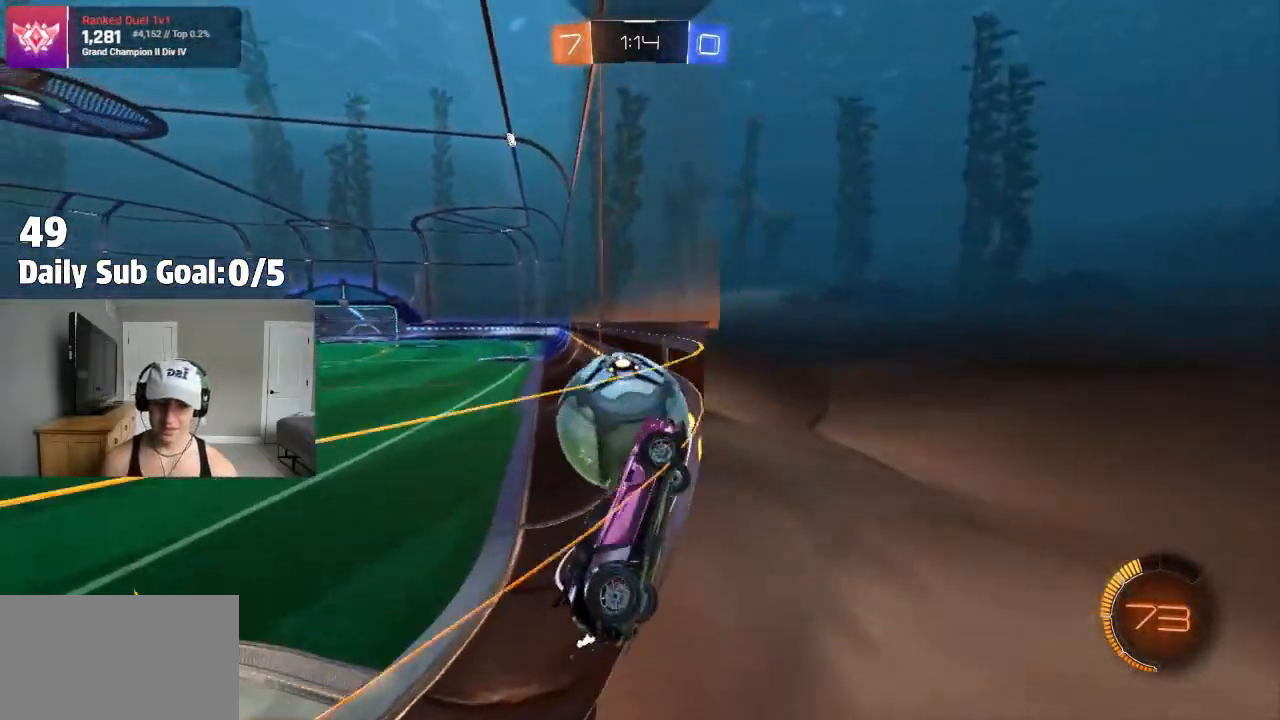
{"dt_ms": 500, "buttons": [], "left_stick": "left", "right_stick": "center", "events": []}
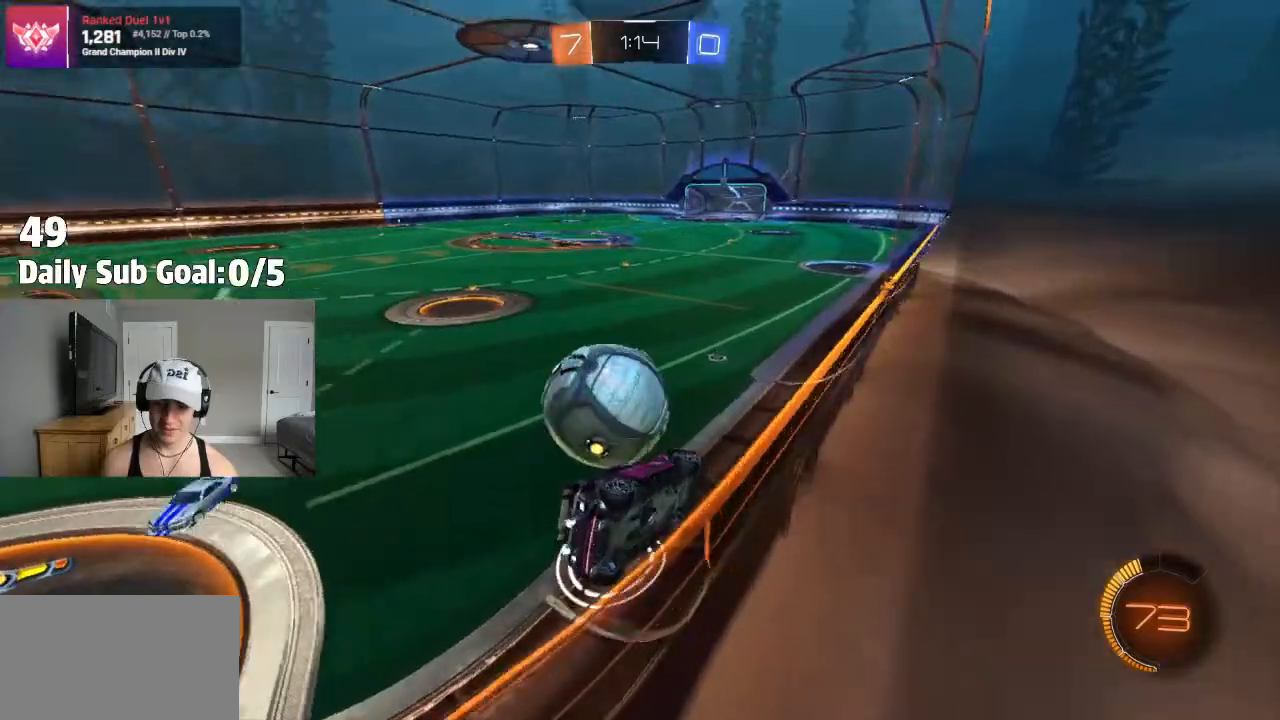
{"dt_ms": 500, "buttons": [], "left_stick": "center", "right_stick": "center", "events": [[317, "left_stick", "center"]]}
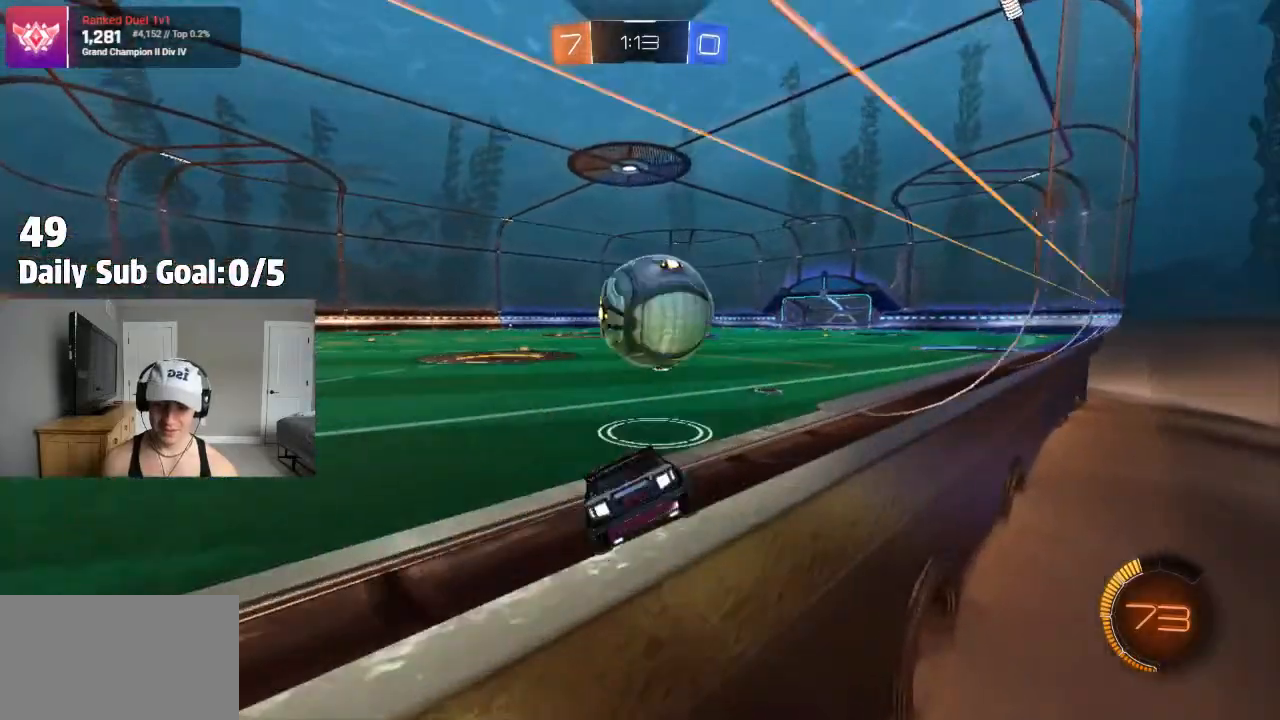
{"dt_ms": 500, "buttons": [], "left_stick": "center", "right_stick": "center", "events": [[100, "left_stick", "right"], [450, "left_stick", "center"]]}
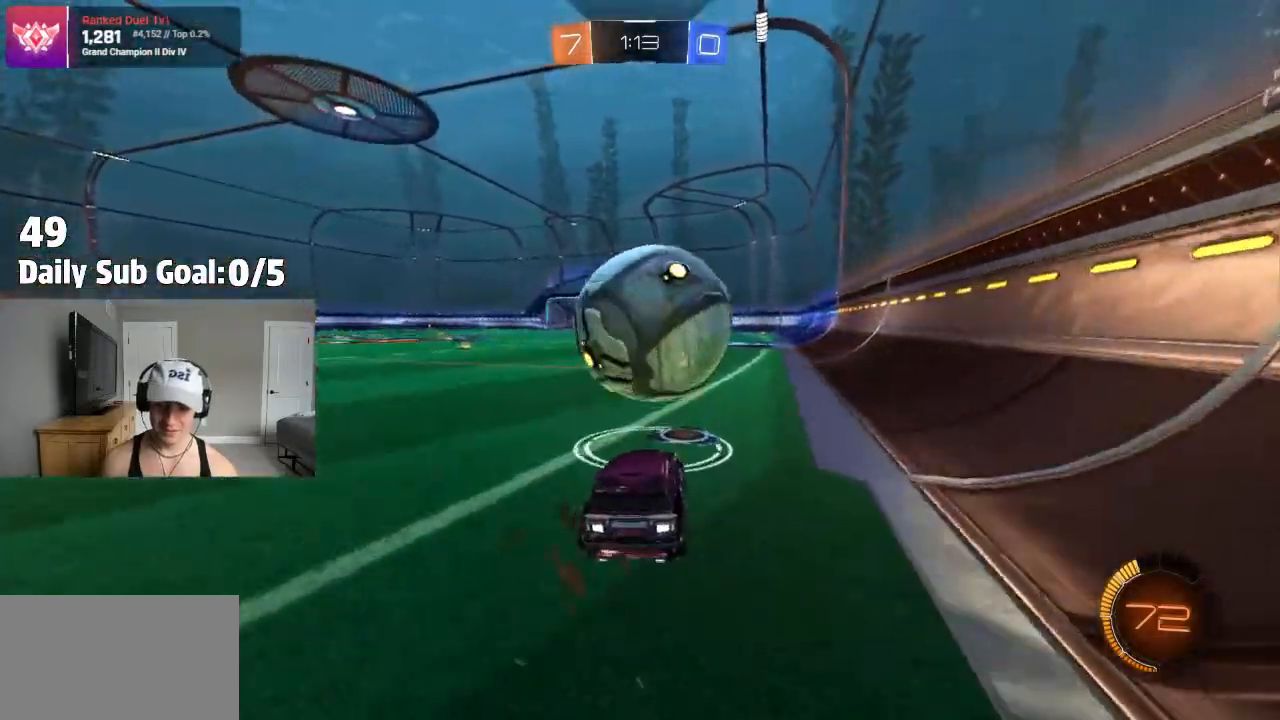
{"dt_ms": 1000, "buttons": [], "left_stick": "center", "right_stick": "center"}
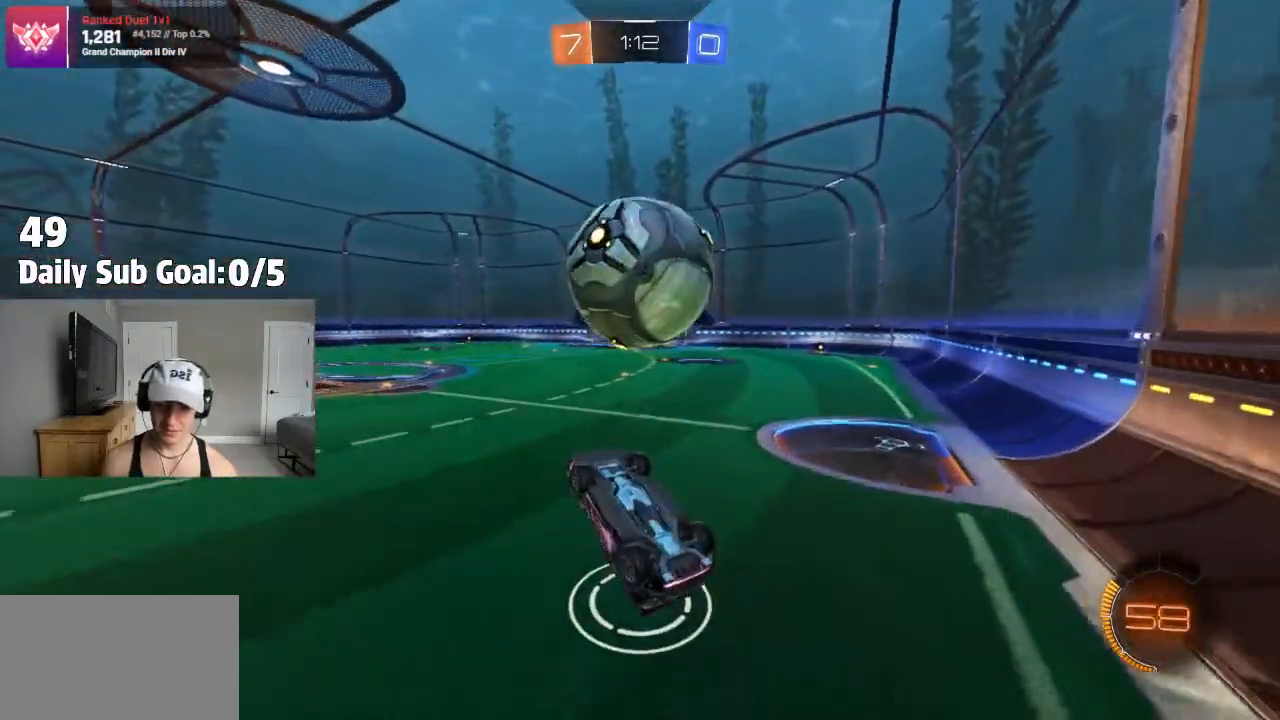
{"dt_ms": 500, "buttons": [], "left_stick": "center", "right_stick": "center", "events": [[17, "left_stick", "left"], [83, "TRIANGLE", "down"], [183, "TRIANGLE", "up"], [200, "left_stick", "center"]]}
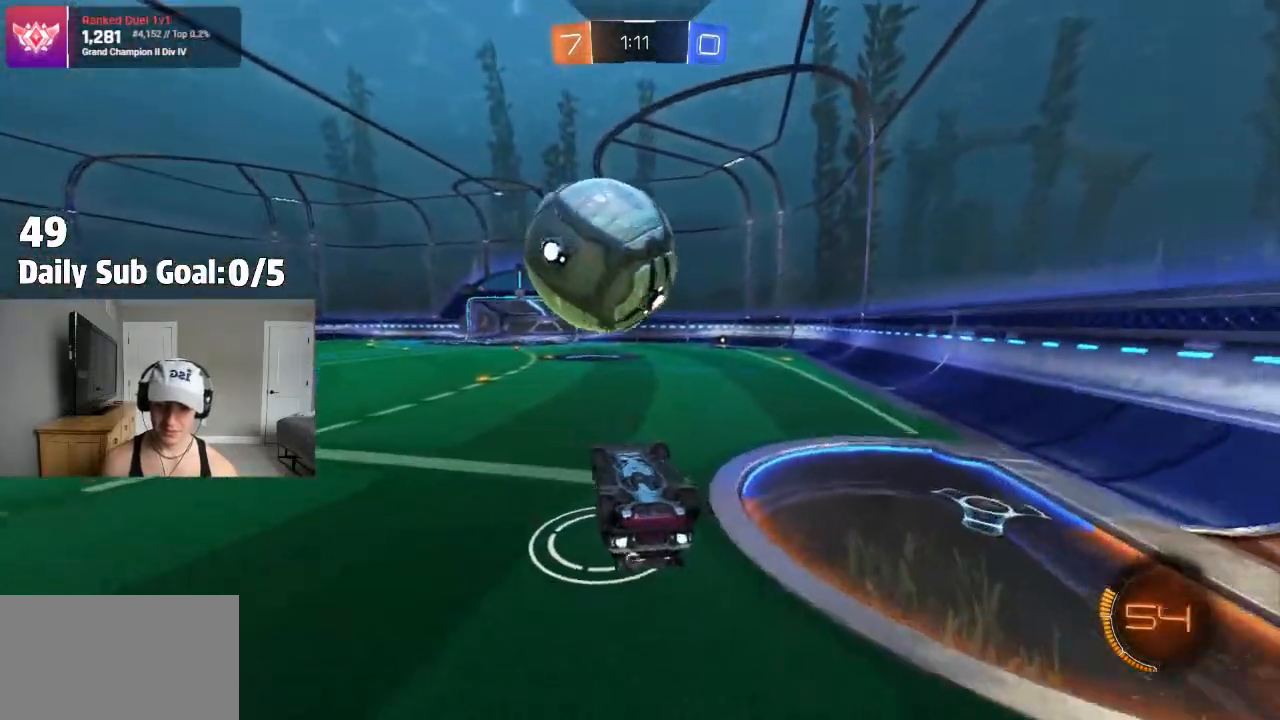
{"dt_ms": 500, "buttons": ["CROSS"], "left_stick": "right", "right_stick": "center", "events": [[117, "left_stick", "left"], [167, "left_stick", "center"], [283, "left_stick", "right"], [500, "CROSS", "down"]]}
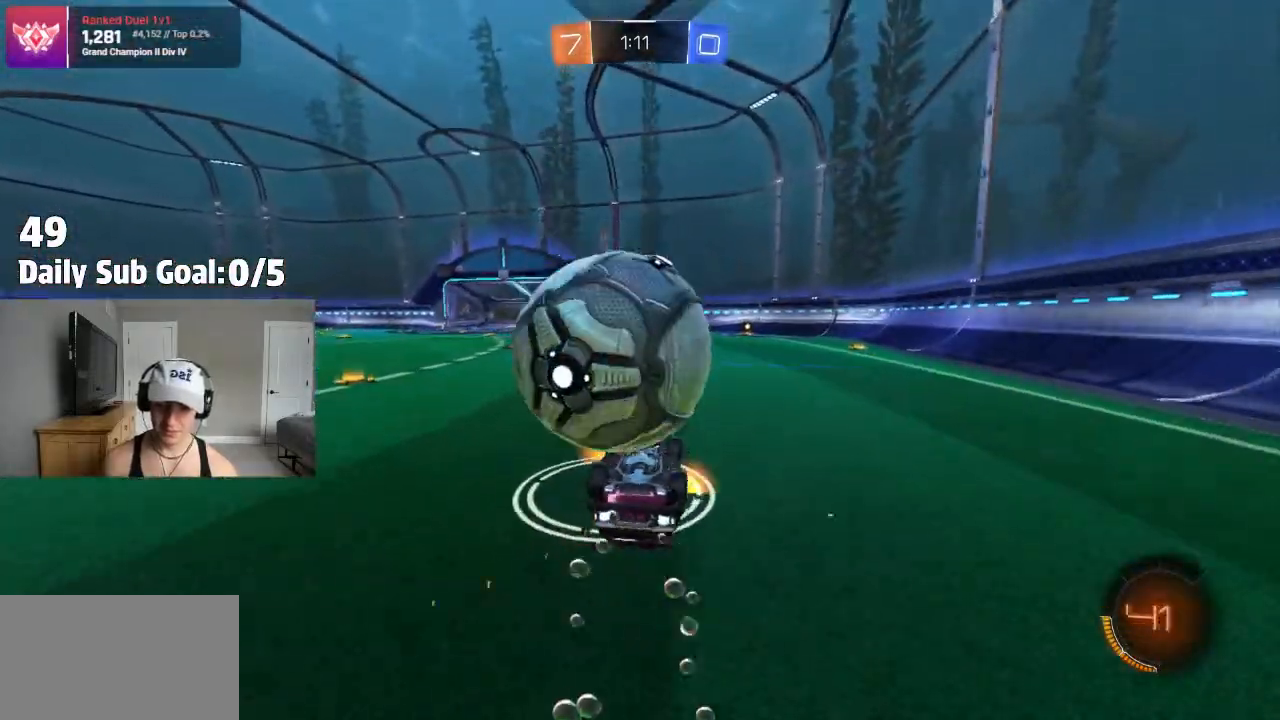
{"dt_ms": 500, "buttons": [], "left_stick": "center", "right_stick": "center", "events": [[17, "left_stick", "center"], [67, "CROSS", "up"], [133, "CROSS", "down"], [367, "CROSS", "up"]]}
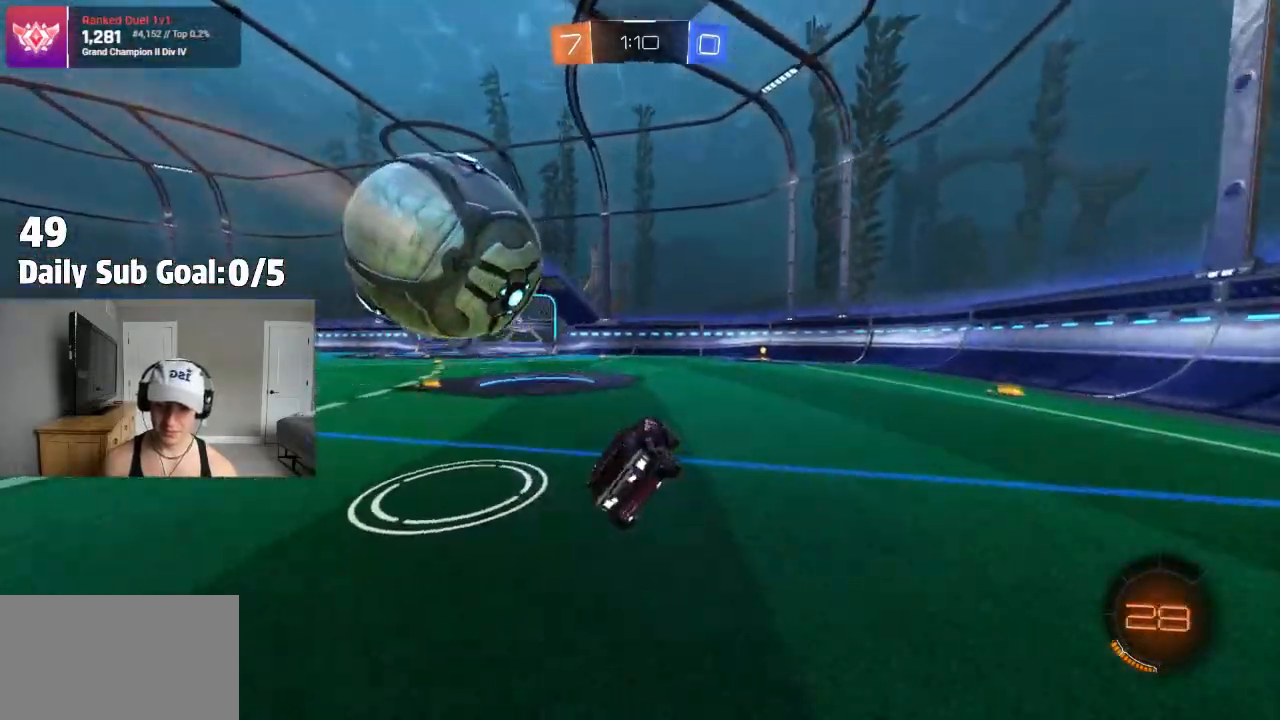
{"dt_ms": 500, "buttons": ["CROSS"], "left_stick": "left", "right_stick": "center", "events": [[83, "left_stick", "left"], [500, "CROSS", "down"]]}
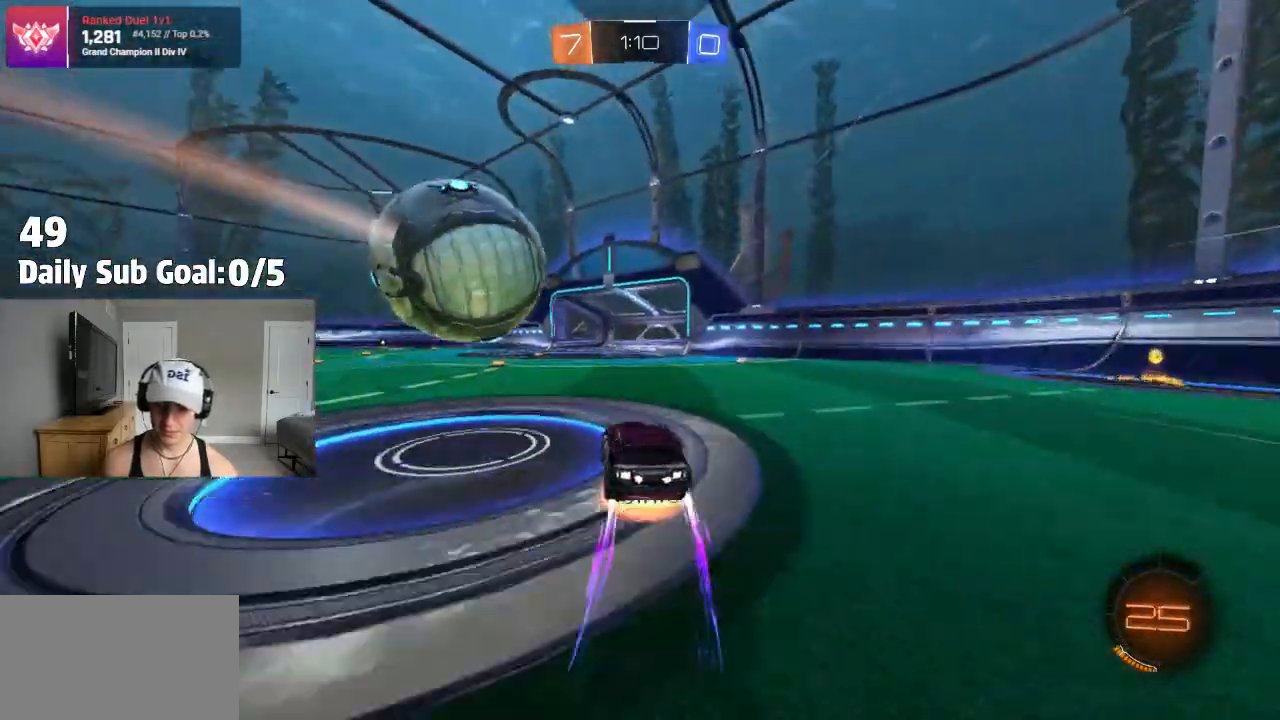
{"dt_ms": 500, "buttons": [], "left_stick": "left", "right_stick": "center", "events": [[50, "CROSS", "up"], [100, "CROSS", "down"], [167, "left_stick", "up"], [217, "left_stick", "left"], [283, "CROSS", "up"]]}
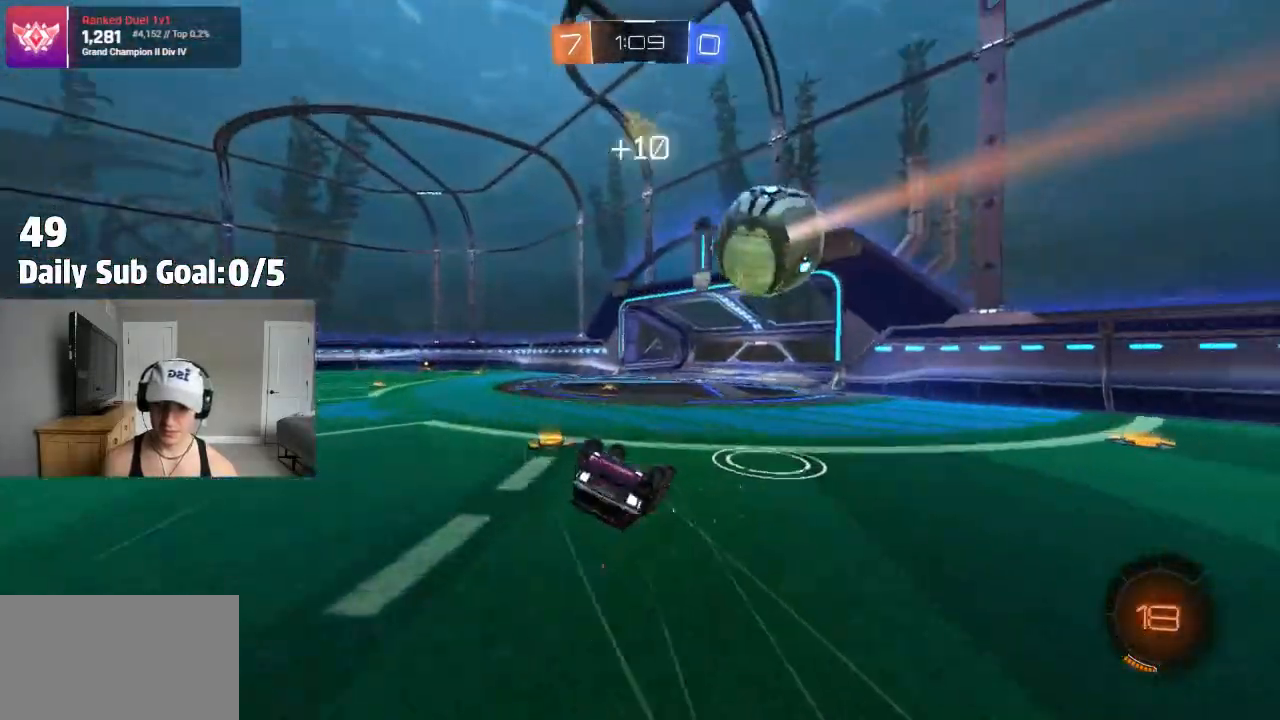
{"dt_ms": 500, "buttons": ["L1"], "left_stick": "center", "right_stick": "center", "events": [[17, "TRIANGLE", "down"], [83, "L1", "down"], [183, "TRIANGLE", "up"], [467, "left_stick", "center"]]}
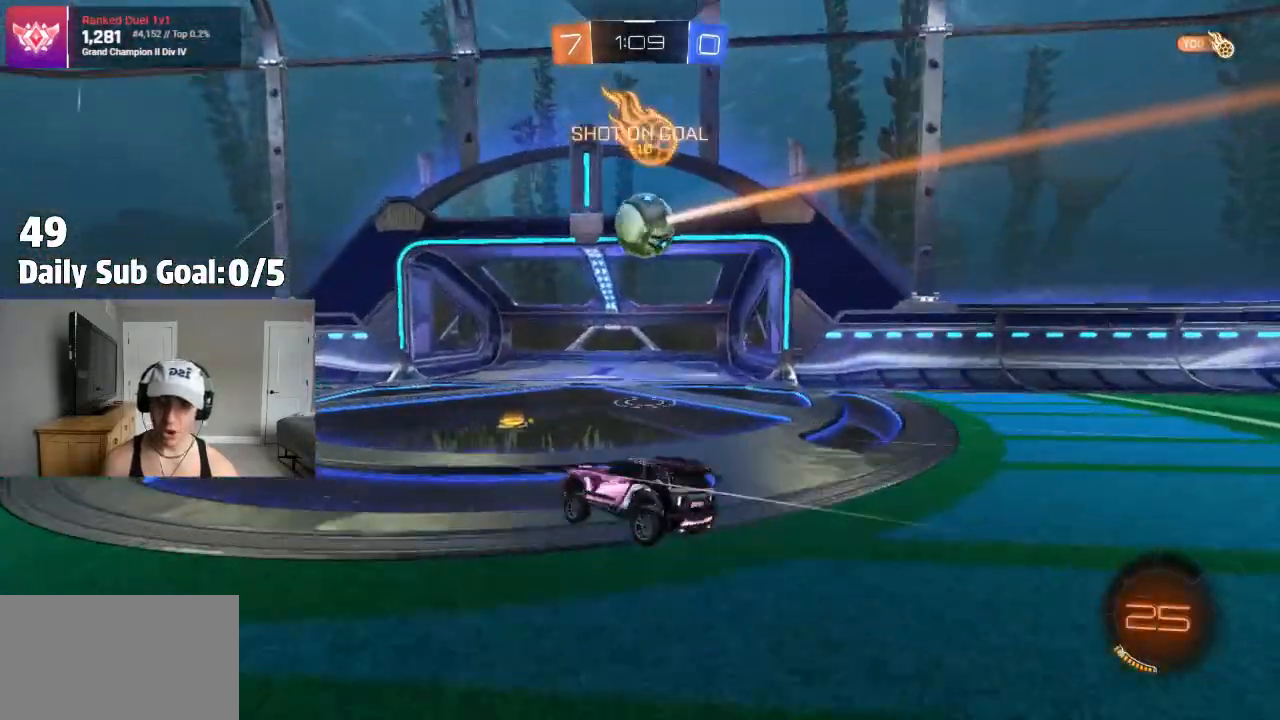
{"dt_ms": 500, "buttons": [], "left_stick": "center", "right_stick": "center", "events": [[267, "L1", "up"]]}
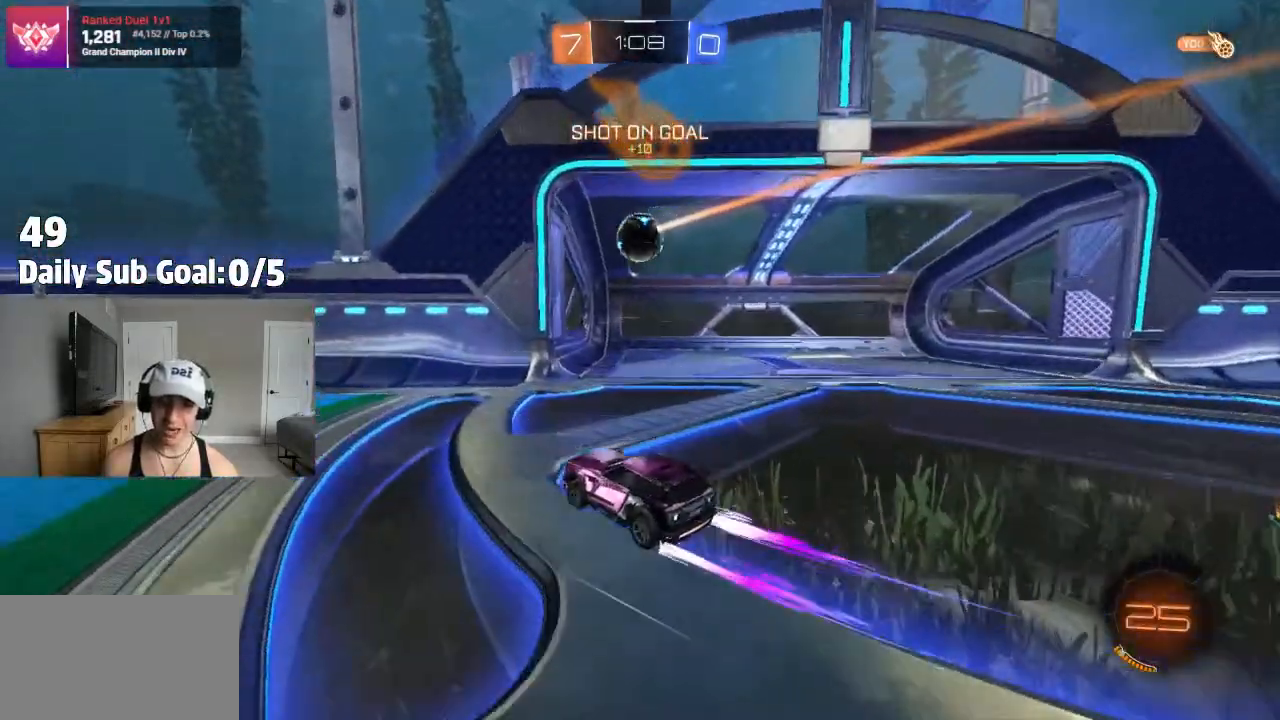
{"dt_ms": 1000, "buttons": ["L1"], "left_stick": "down", "right_stick": "center"}
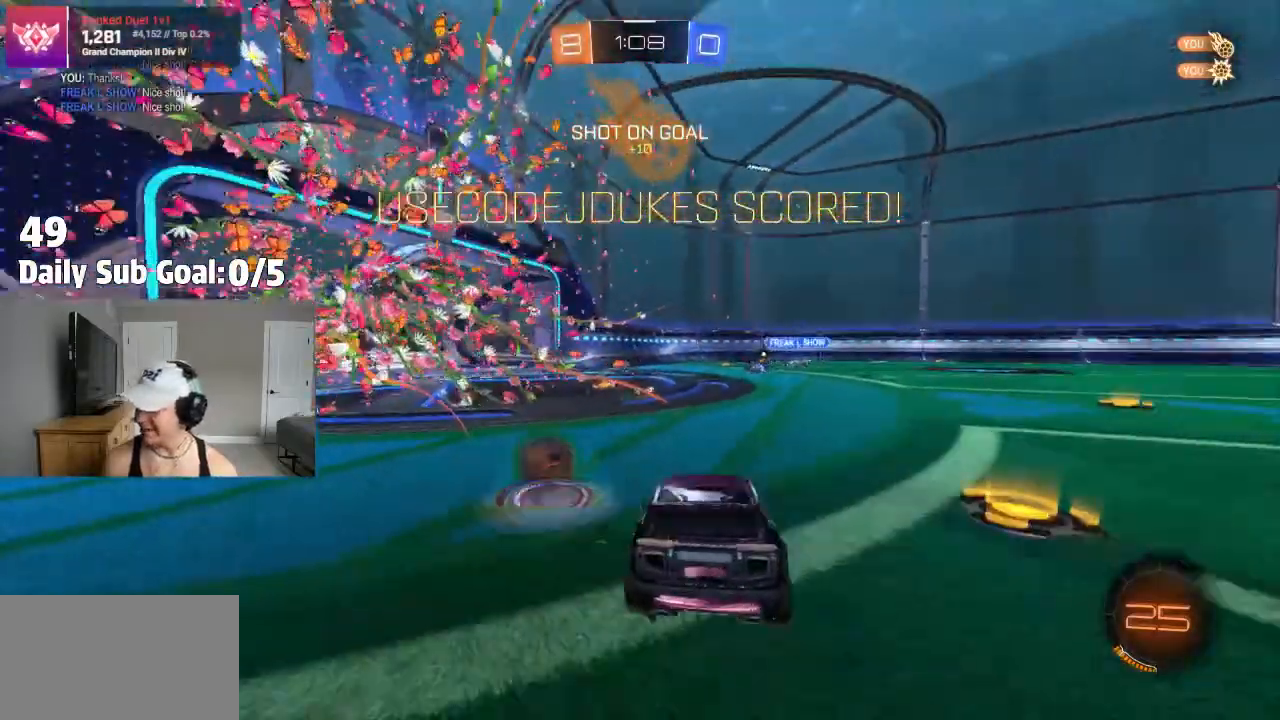
{"dt_ms": 500, "buttons": ["SQUARE"], "left_stick": "up", "right_stick": "center", "events": [[50, "CROSS", "down"], [250, "CROSS", "up"], [300, "L1", "up"], [333, "left_stick", "up"], [383, "SQUARE", "down"]]}
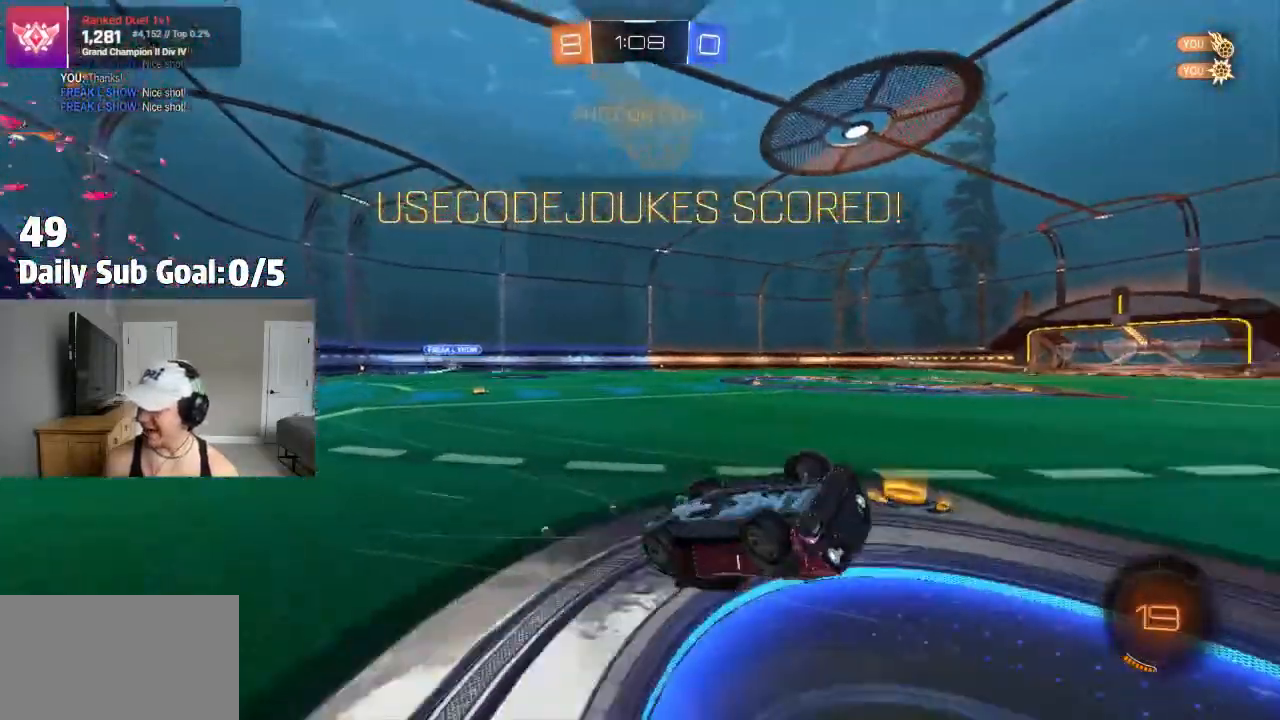
{"dt_ms": 500, "buttons": [], "left_stick": "up", "right_stick": "center", "events": [[400, "SQUARE", "up"]]}
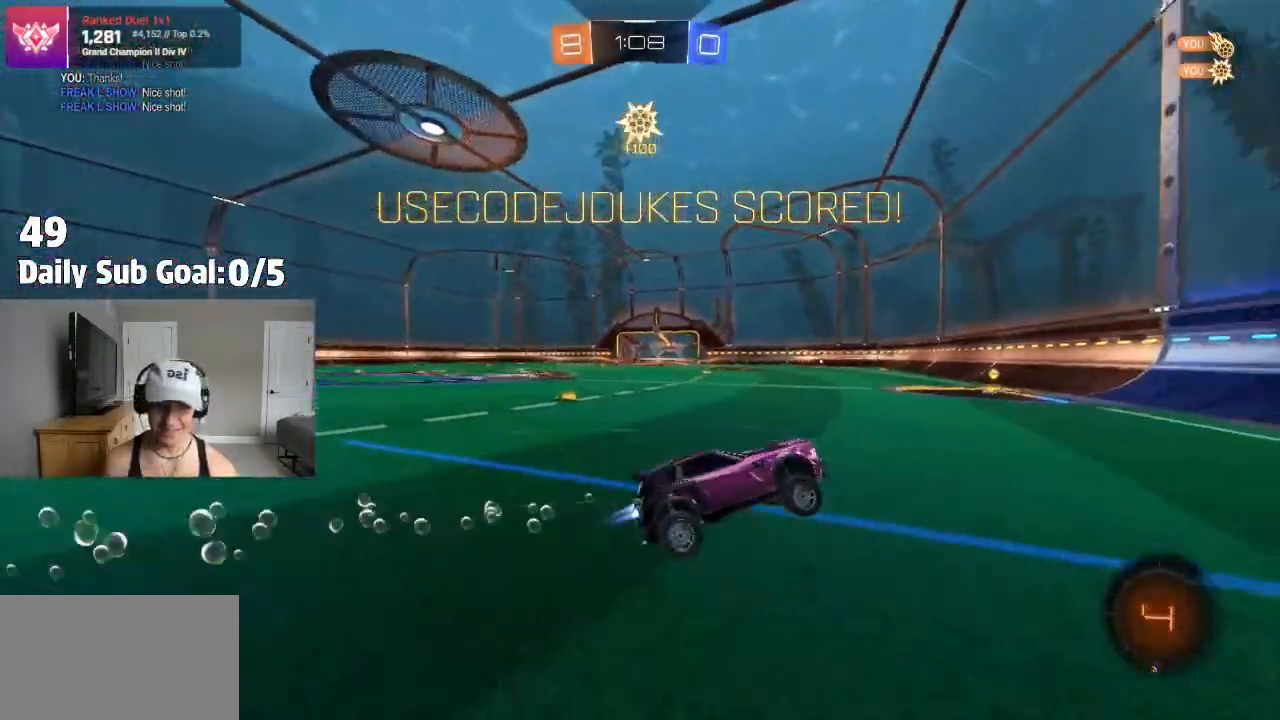
{"dt_ms": 500, "buttons": ["CROSS"], "left_stick": "left", "right_stick": "center", "events": [[83, "left_stick", "left"], [483, "CROSS", "down"]]}
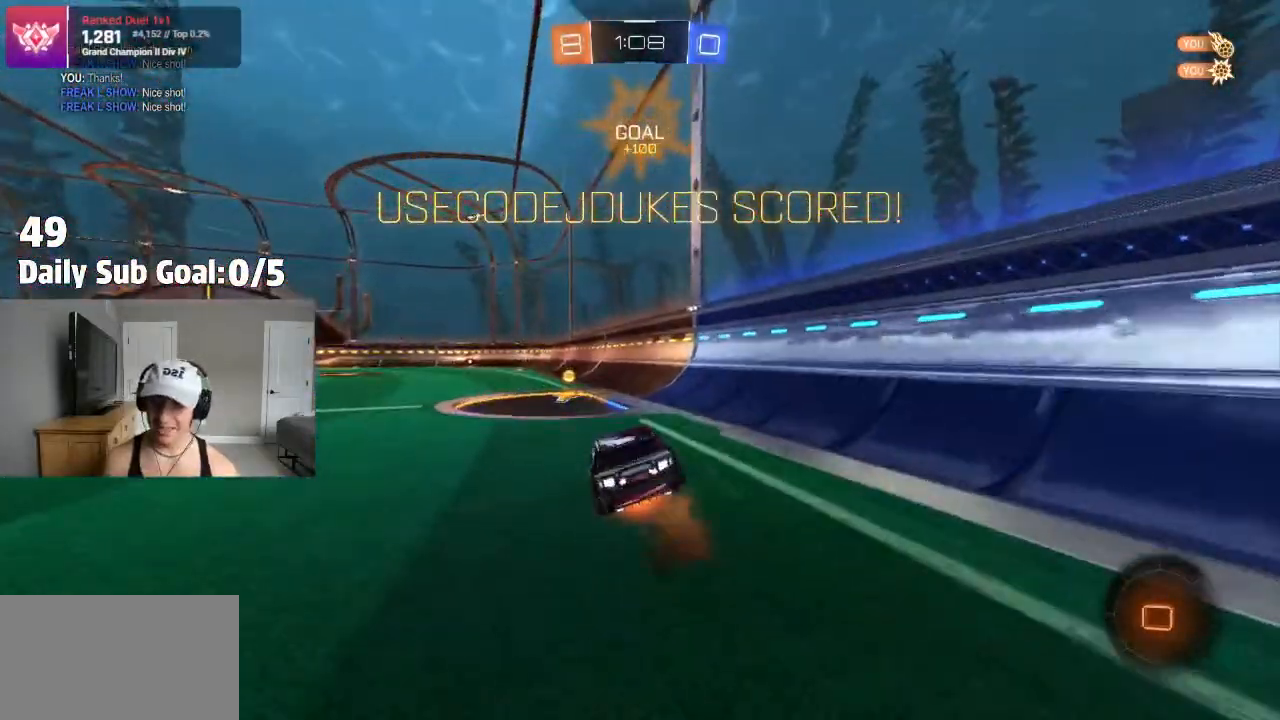
{"dt_ms": 500, "buttons": [], "left_stick": "center", "right_stick": "center", "events": [[67, "CROSS", "up"], [133, "left_stick", "center"]]}
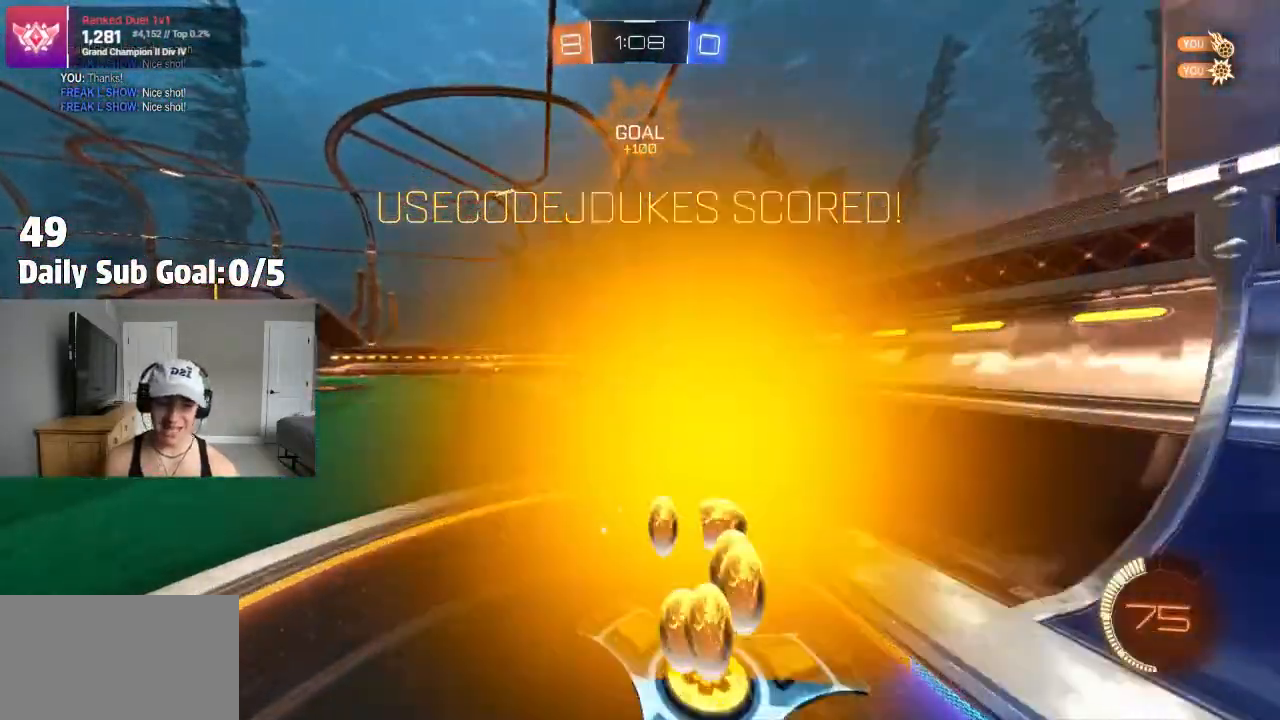
{"dt_ms": 500, "buttons": [], "left_stick": "center", "right_stick": "center", "events": [[183, "DPAD_RIGHT", "down"], [300, "DPAD_RIGHT", "up"]]}